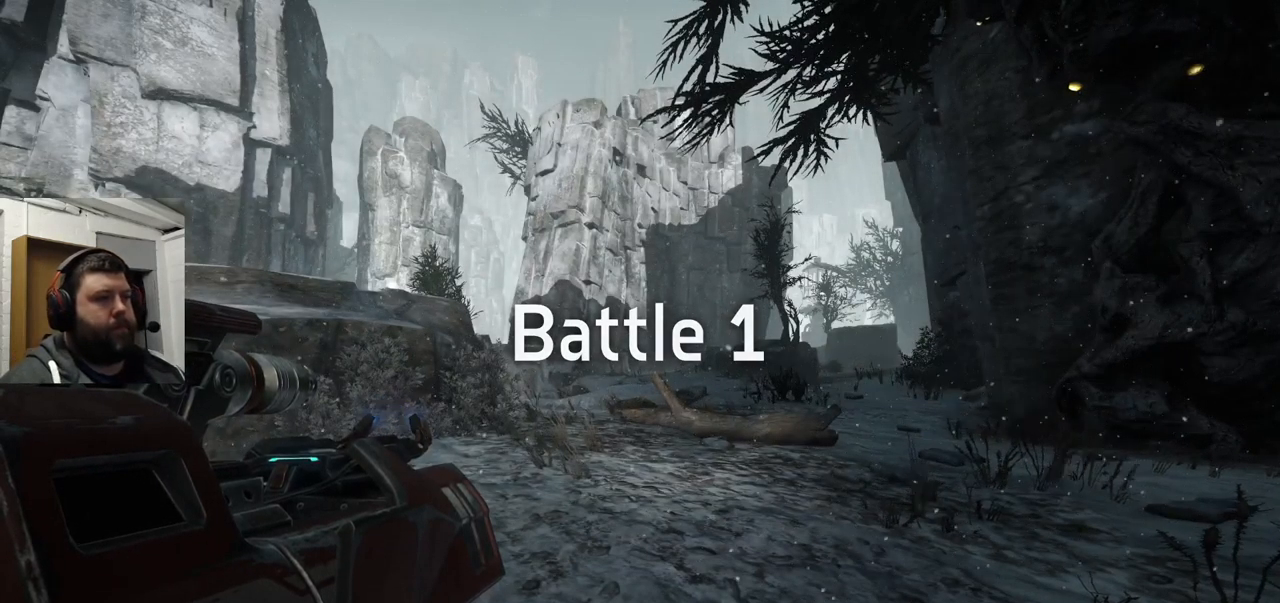
Gameplay with a controller (PlayStation layout); each line is a JSON object with the inputs held at the frame after it (dt_ms = milliseconds from this image to that frame). "events" lists button and stick changes between this image and that frame as [ms after this image, input, new state], when the widget could be followed in between.
{"dt_ms": 500, "buttons": [], "left_stick": "center", "right_stick": "center", "events": [[150, "right_stick", "right"], [283, "right_stick", "center"]]}
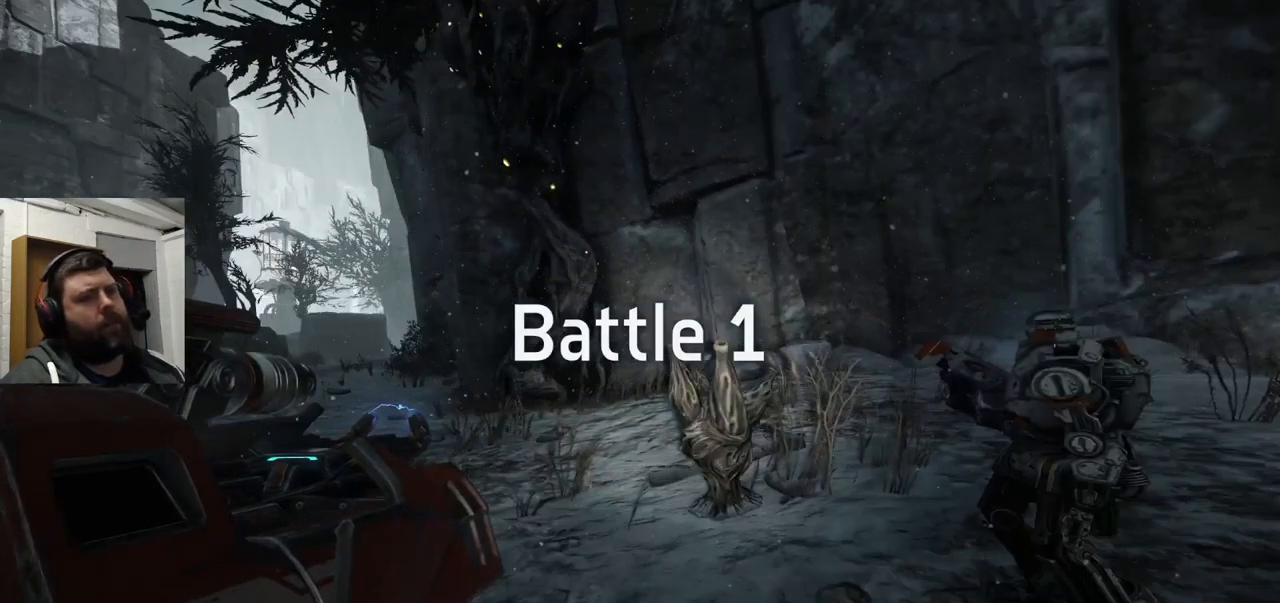
{"dt_ms": 500, "buttons": [], "left_stick": "center", "right_stick": "left", "events": [[483, "right_stick", "left"]]}
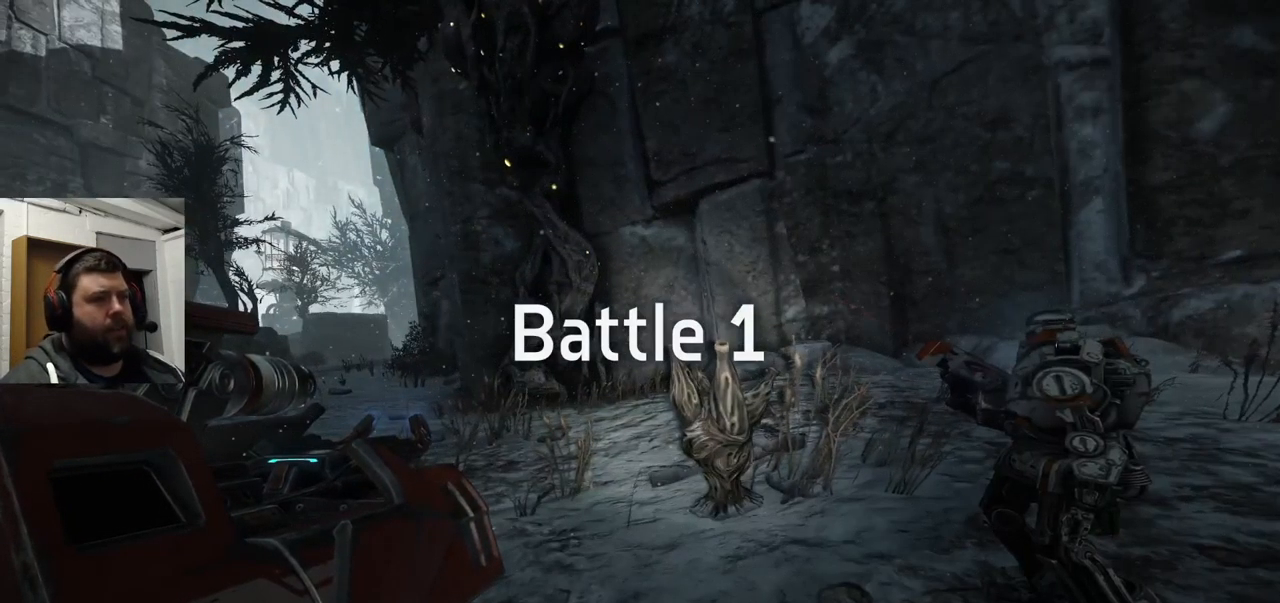
{"dt_ms": 500, "buttons": [], "left_stick": "center", "right_stick": "left", "events": [[150, "right_stick", "center"], [417, "right_stick", "left"]]}
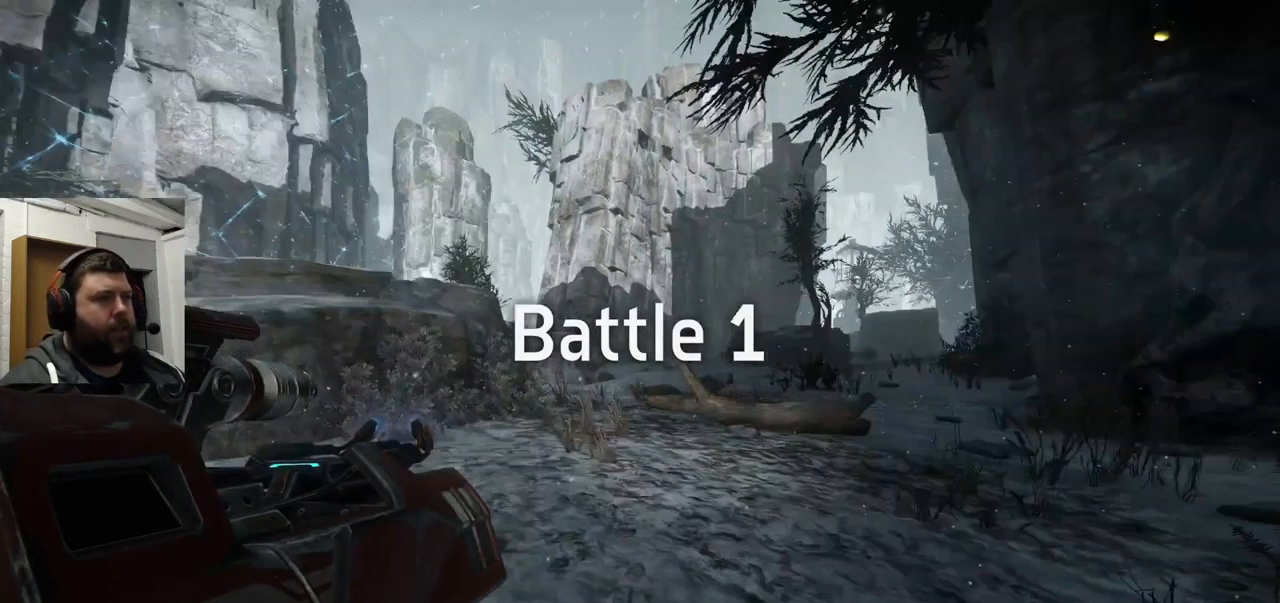
{"dt_ms": 500, "buttons": [], "left_stick": "center", "right_stick": "center", "events": [[150, "right_stick", "center"]]}
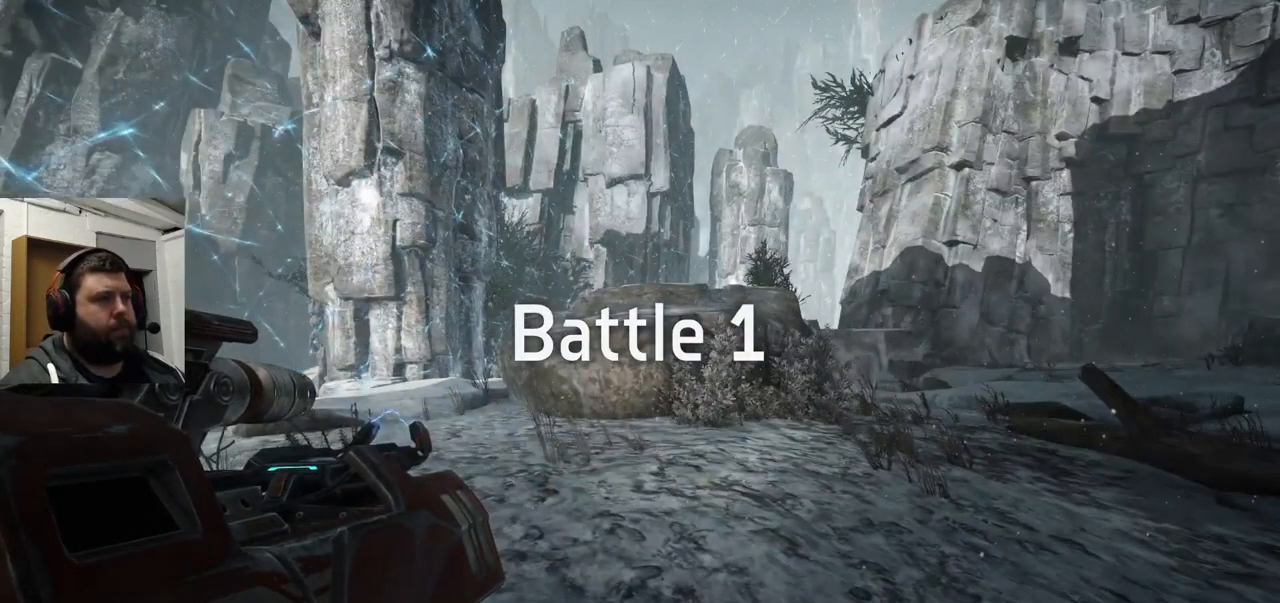
{"dt_ms": 500, "buttons": [], "left_stick": "center", "right_stick": "center", "events": [[133, "right_stick", "left"], [283, "right_stick", "center"]]}
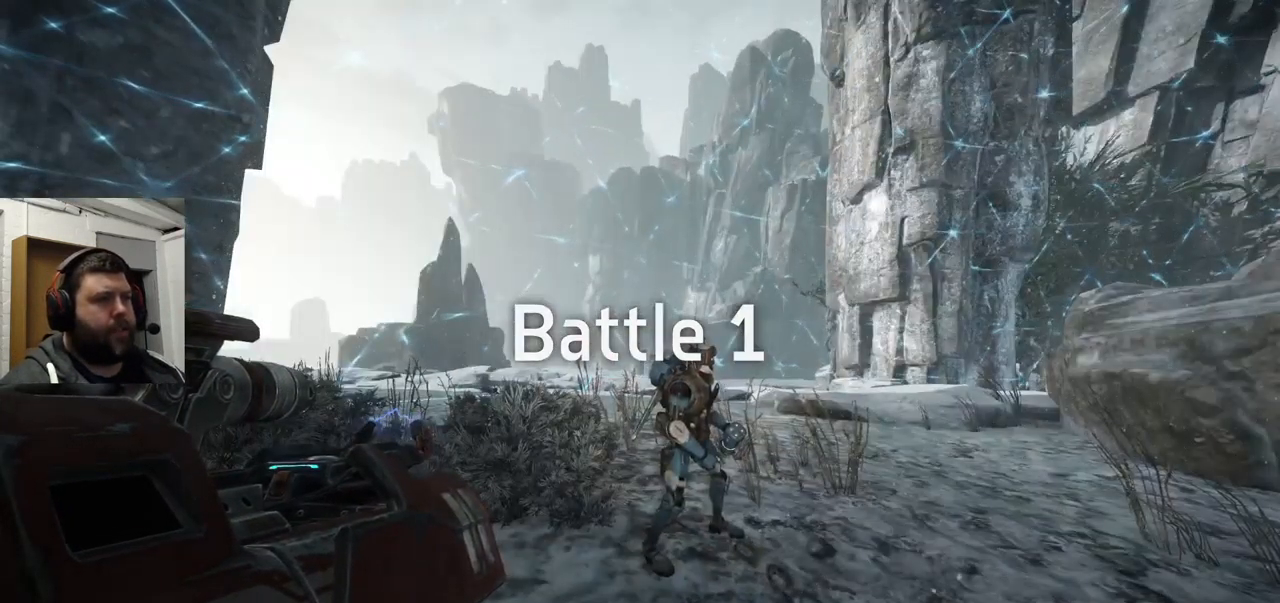
{"dt_ms": 500, "buttons": [], "left_stick": "center", "right_stick": "right", "events": [[433, "right_stick", "right"]]}
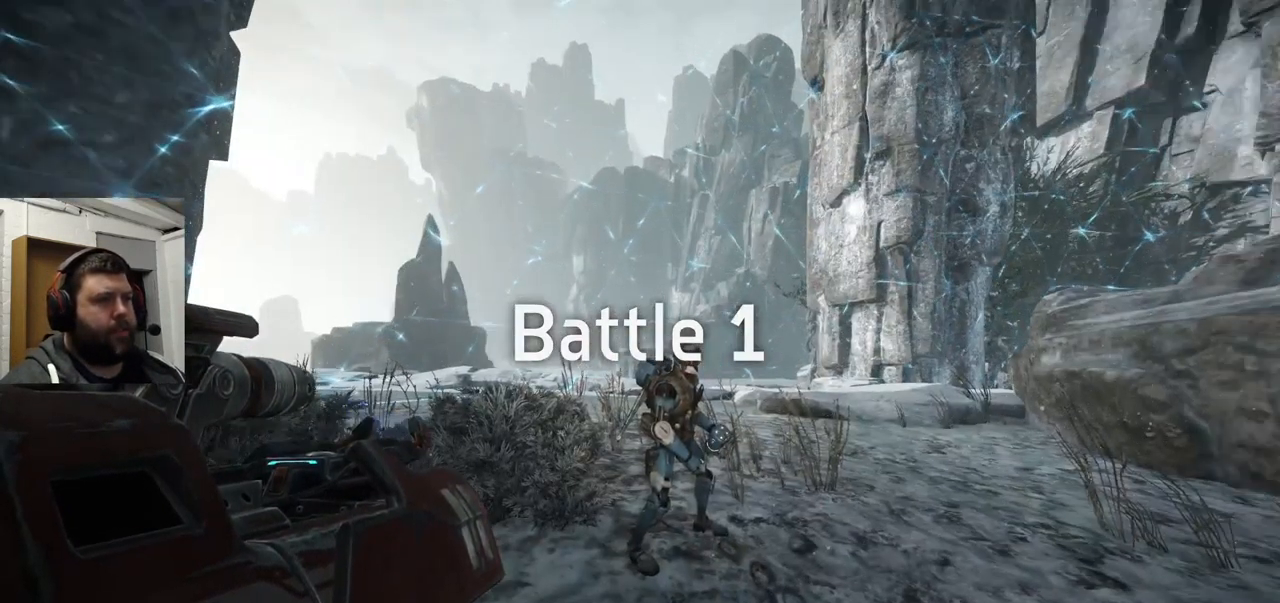
{"dt_ms": 516, "buttons": [], "left_stick": "center", "right_stick": "center", "events": [[149, "right_stick", "center"], [416, "right_stick", "right"], [499, "right_stick", "center"]]}
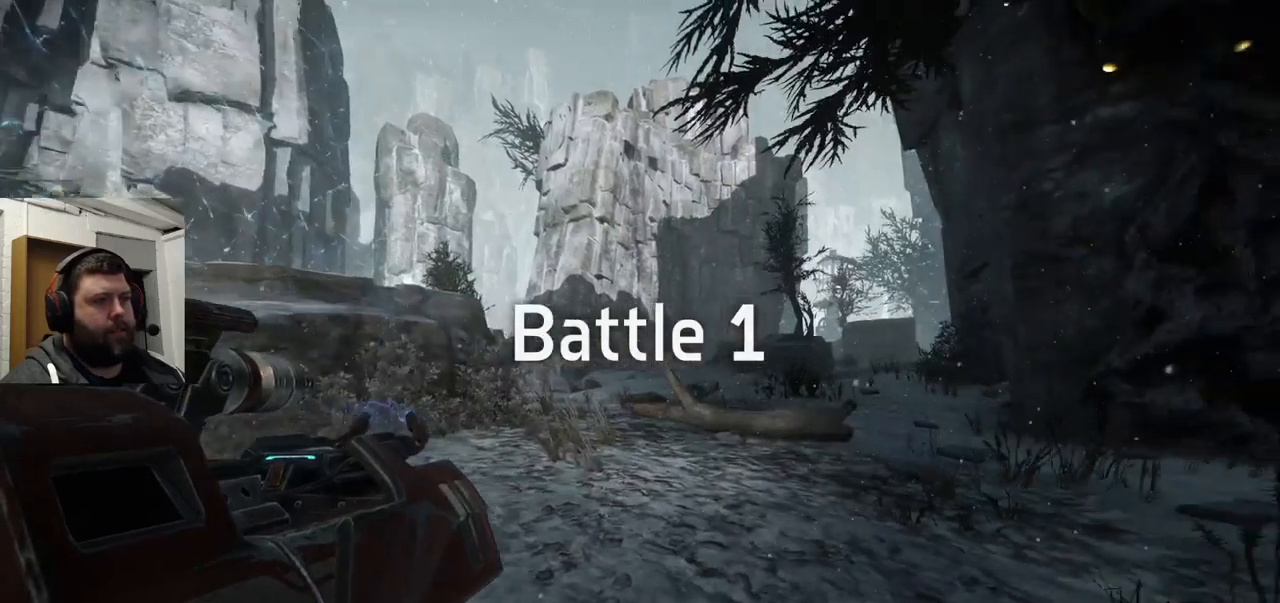
{"dt_ms": 500, "buttons": [], "left_stick": "center", "right_stick": "center", "events": [[183, "right_stick", "right"], [300, "right_stick", "center"]]}
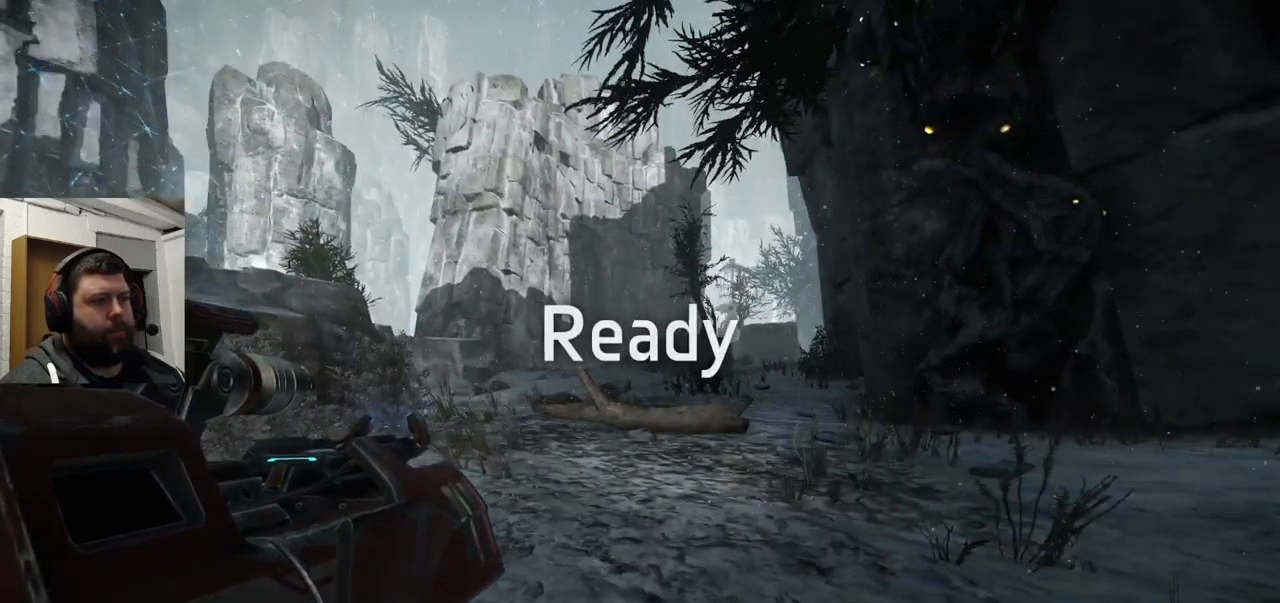
{"dt_ms": 500, "buttons": [], "left_stick": "up", "right_stick": "center", "events": [[367, "left_stick", "up"]]}
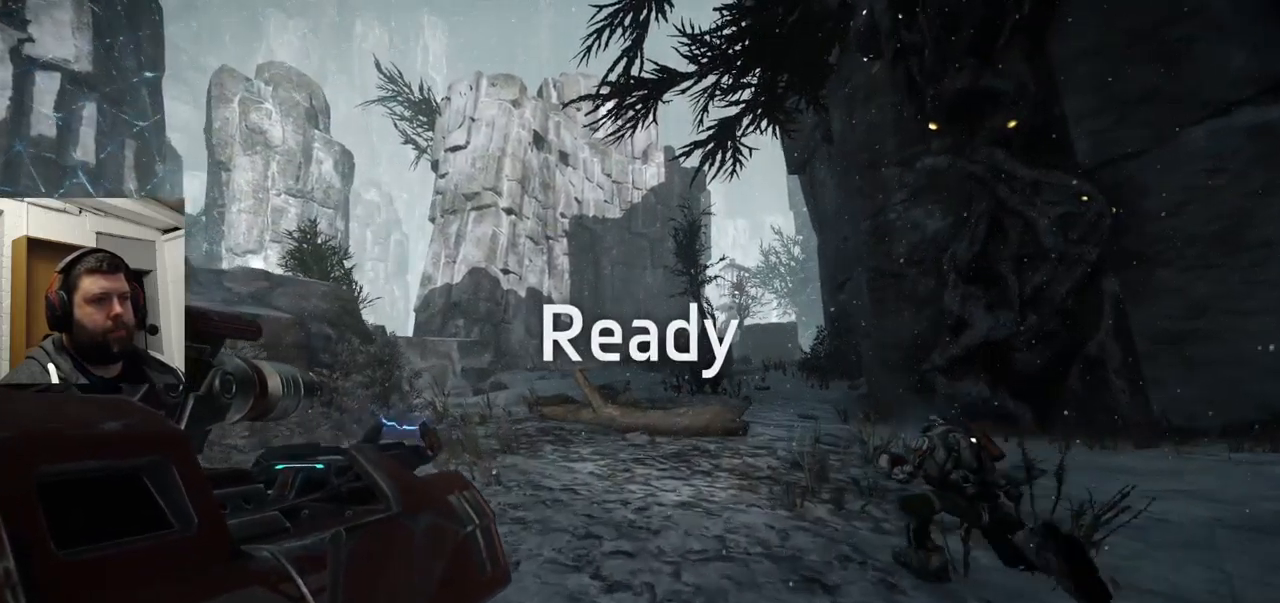
{"dt_ms": 1000, "buttons": [], "left_stick": "up", "right_stick": "center"}
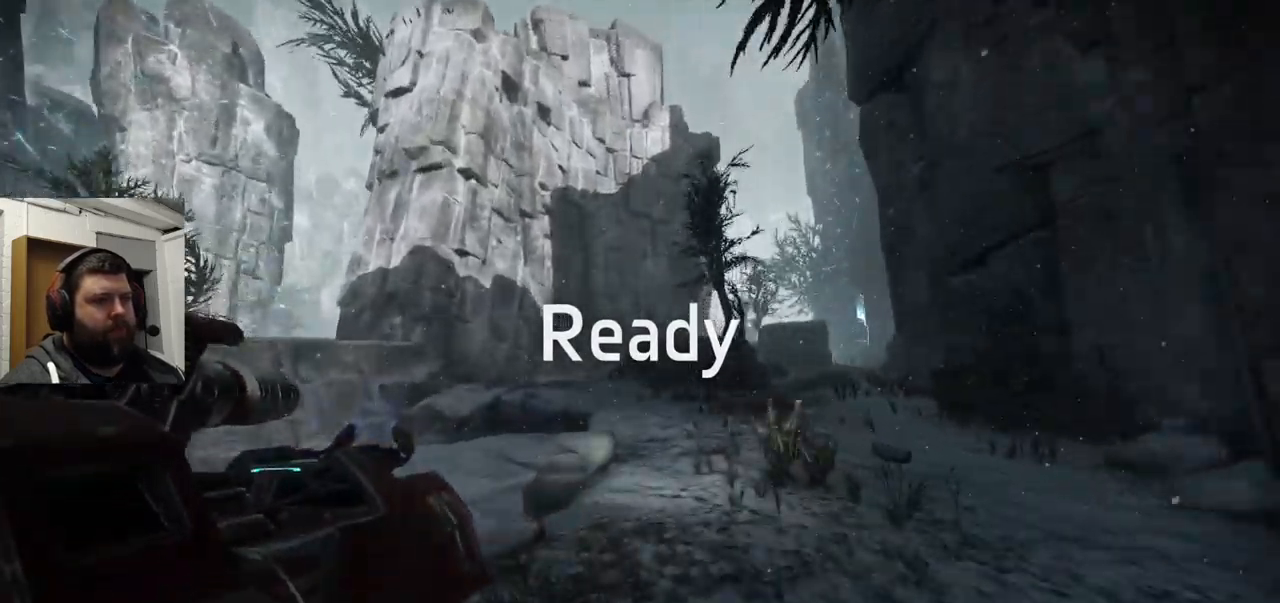
{"dt_ms": 500, "buttons": ["CROSS"], "left_stick": "up", "right_stick": "center", "events": [[283, "CROSS", "down"]]}
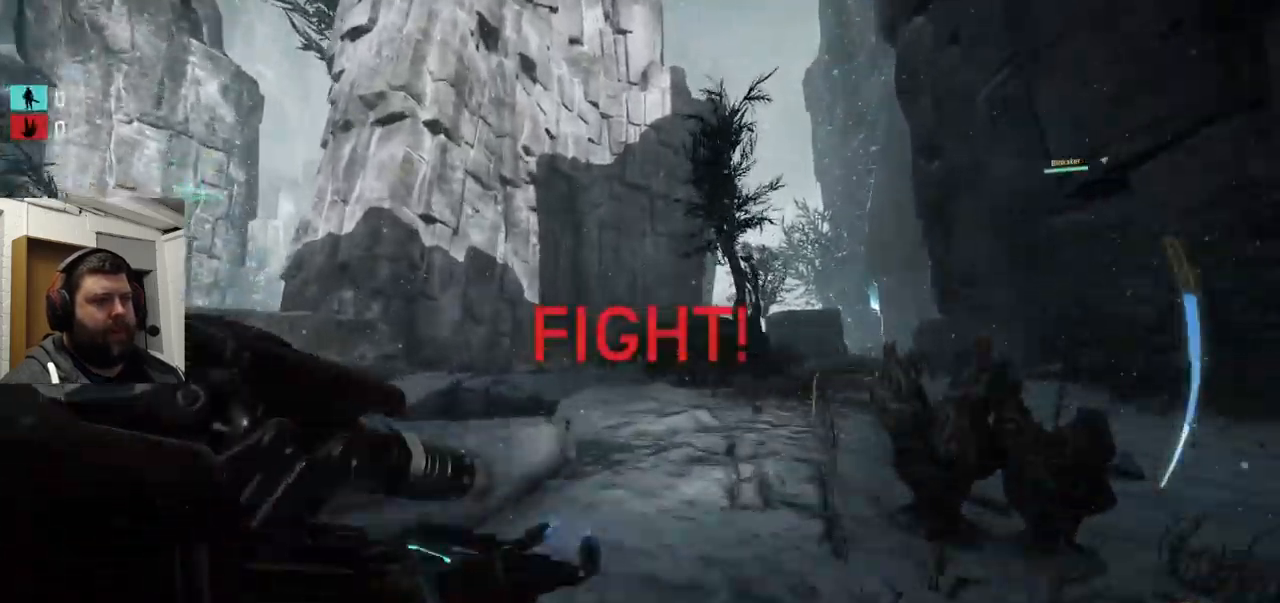
{"dt_ms": 500, "buttons": [], "left_stick": "up", "right_stick": "center", "events": [[33, "CROSS", "up"], [100, "CROSS", "down"], [250, "CROSS", "up"]]}
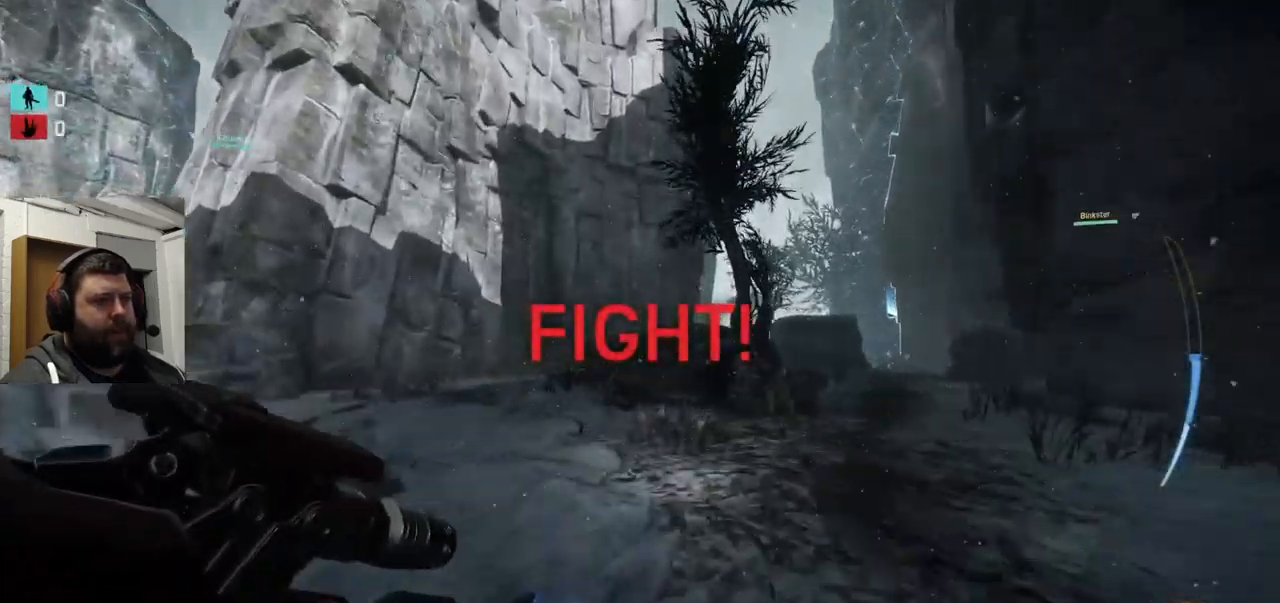
{"dt_ms": 500, "buttons": [], "left_stick": "up-right", "right_stick": "center", "events": [[167, "left_stick", "up-right"], [183, "right_stick", "left"], [283, "right_stick", "center"]]}
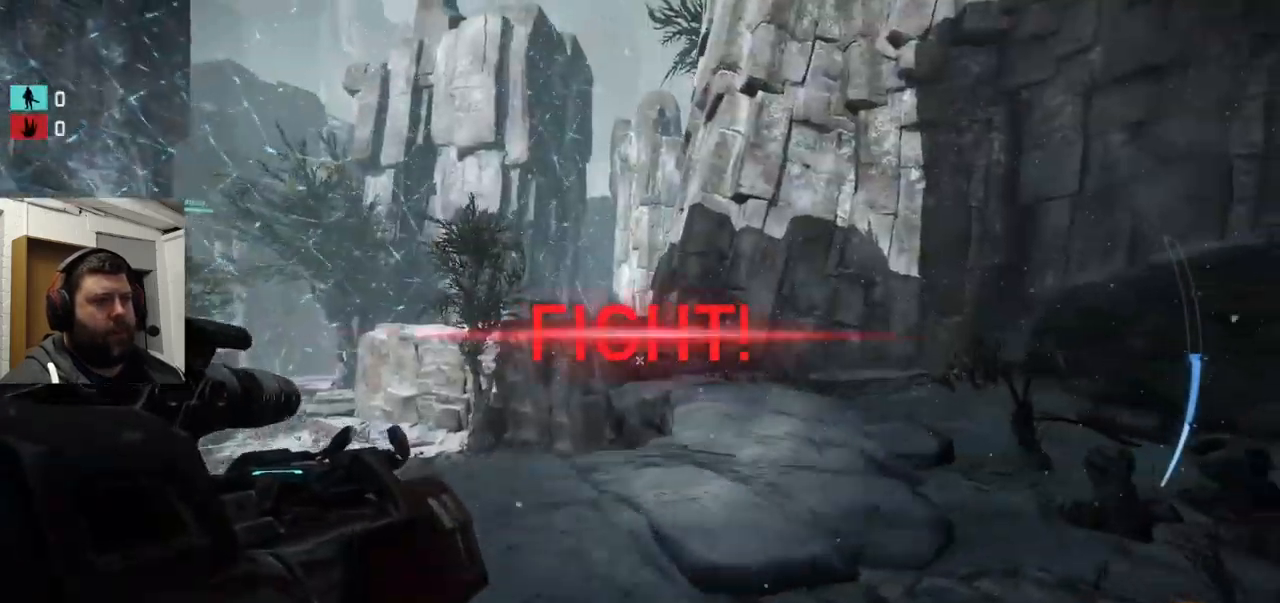
{"dt_ms": 500, "buttons": [], "left_stick": "up-right", "right_stick": "center", "events": []}
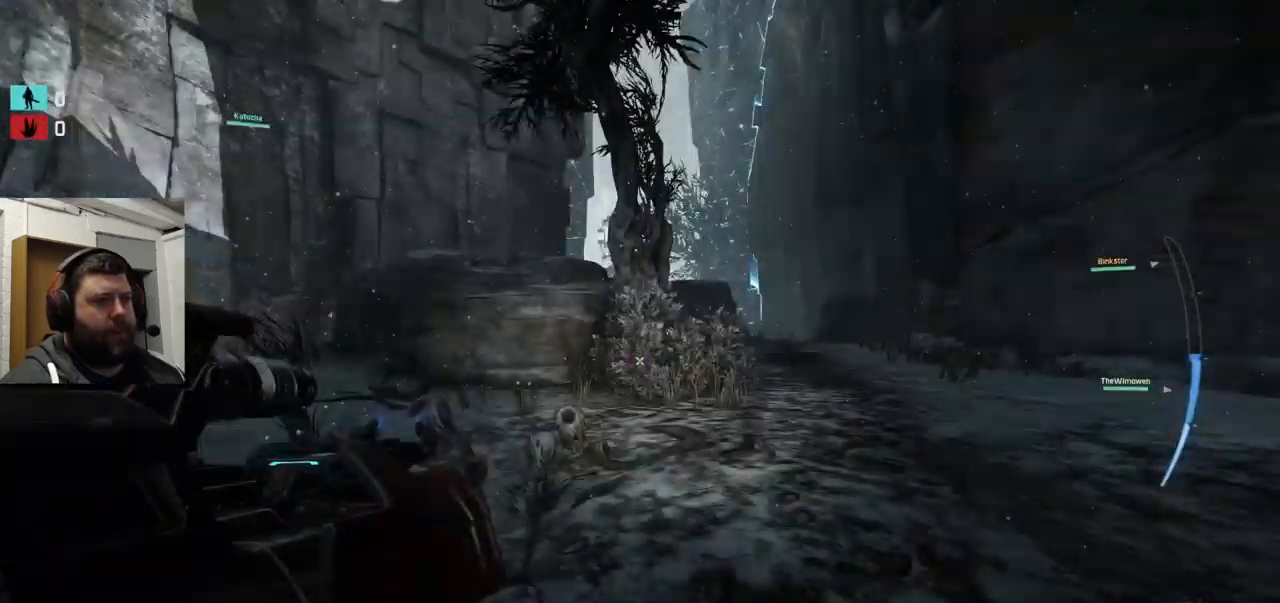
{"dt_ms": 500, "buttons": ["CROSS"], "left_stick": "up", "right_stick": "center", "events": [[17, "left_stick", "up"], [133, "CROSS", "down"]]}
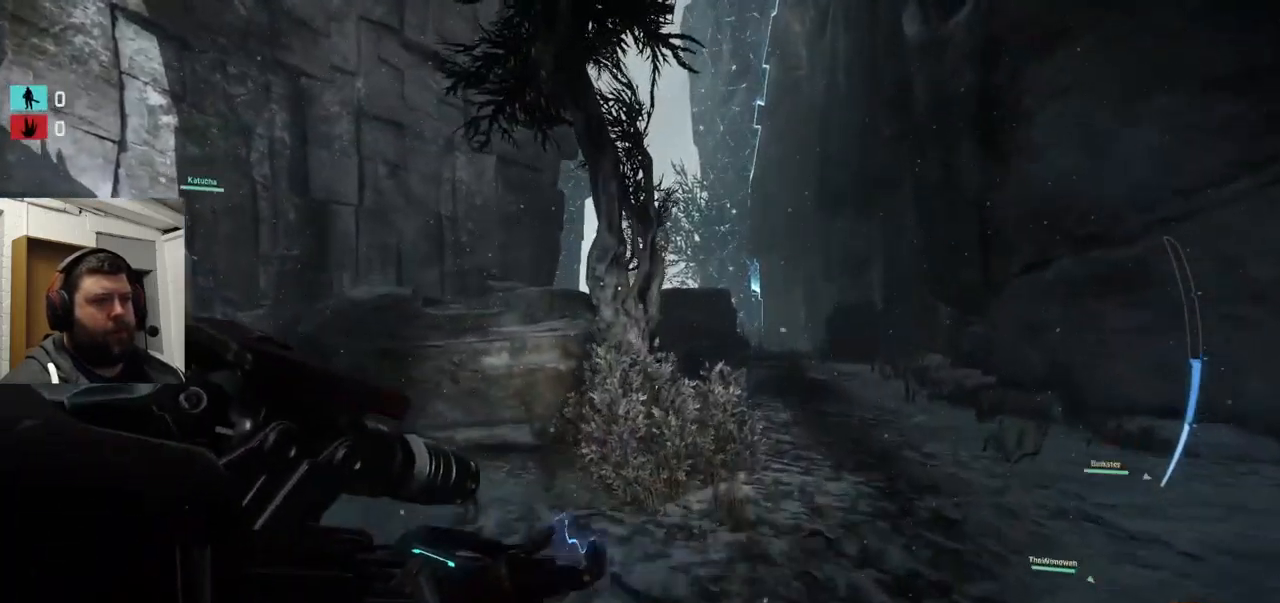
{"dt_ms": 500, "buttons": ["CROSS"], "left_stick": "up-right", "right_stick": "center", "events": [[17, "left_stick", "up-right"]]}
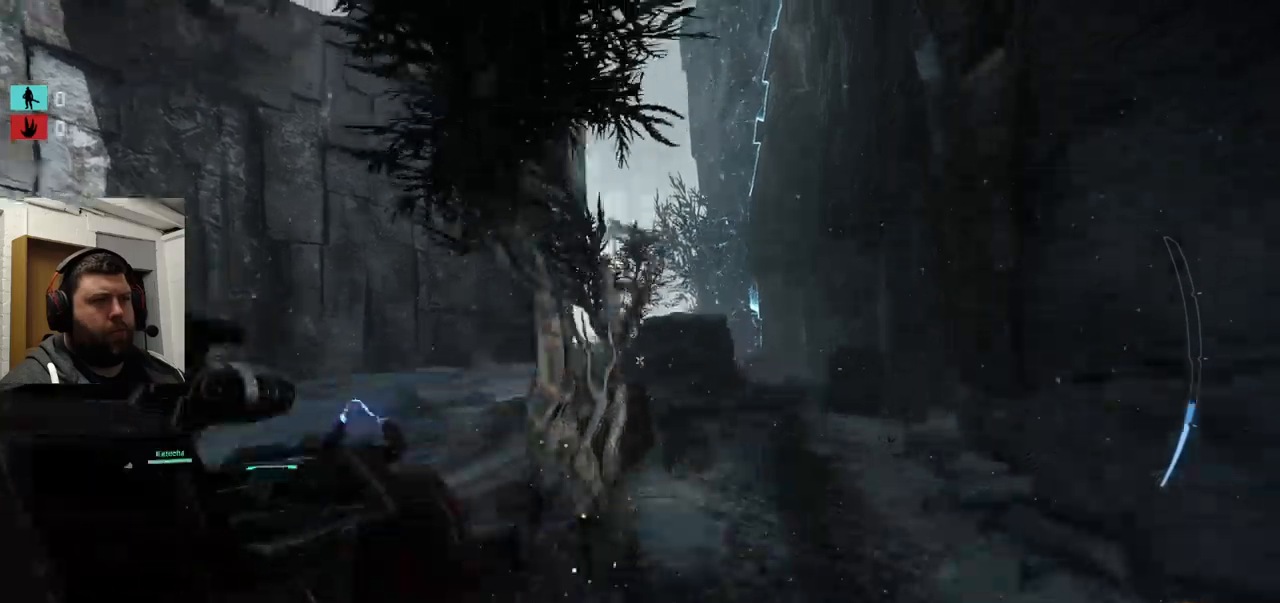
{"dt_ms": 500, "buttons": [], "left_stick": "up-right", "right_stick": "center", "events": [[250, "CROSS", "up"]]}
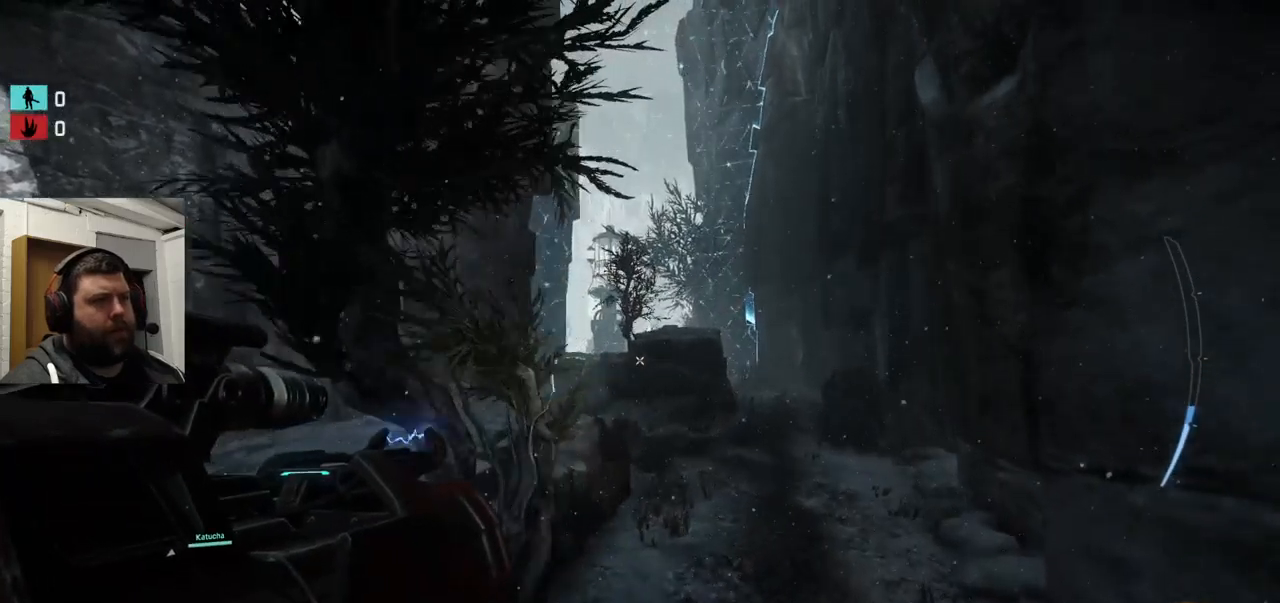
{"dt_ms": 500, "buttons": [], "left_stick": "up-right", "right_stick": "center", "events": []}
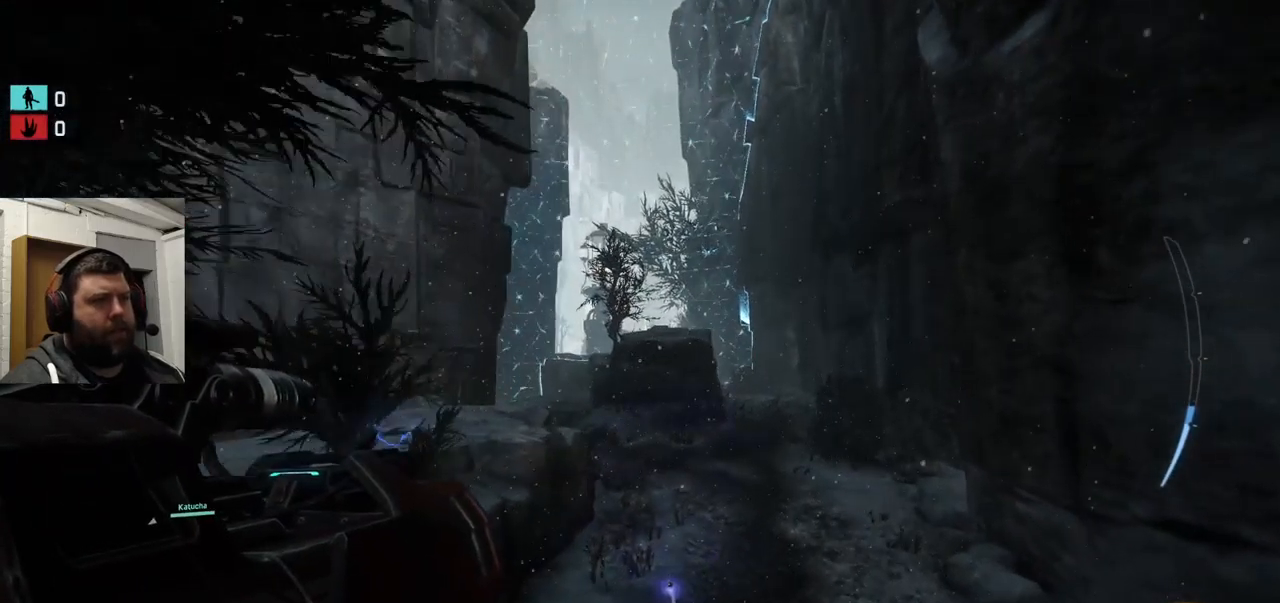
{"dt_ms": 500, "buttons": [], "left_stick": "up-right", "right_stick": "center", "events": []}
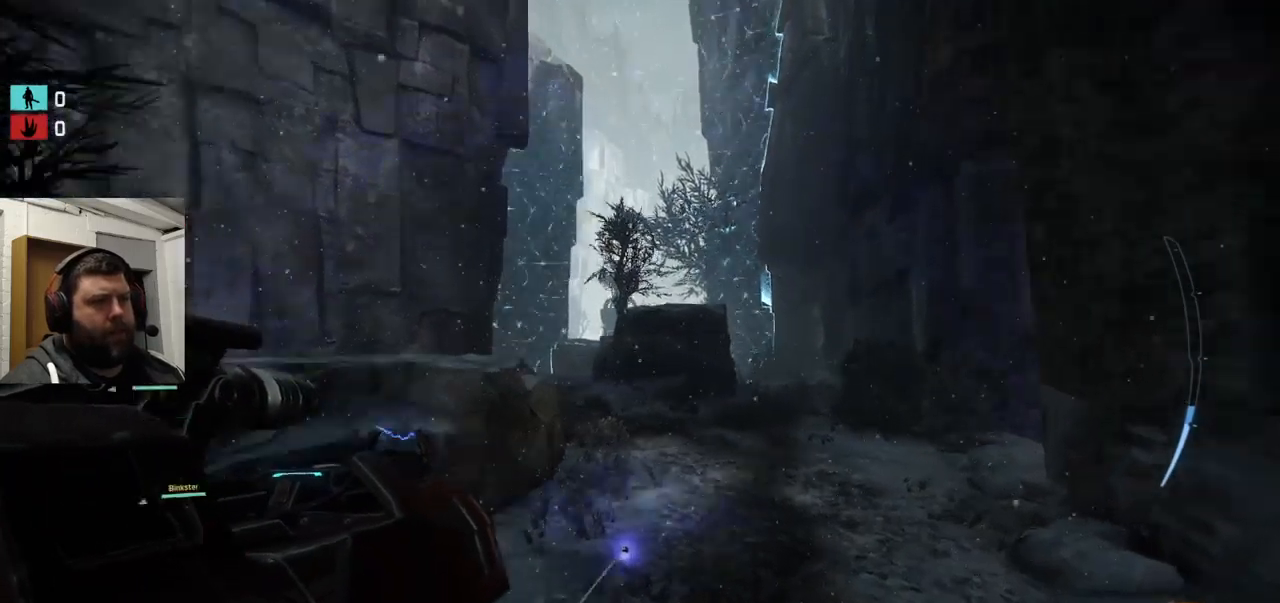
{"dt_ms": 500, "buttons": [], "left_stick": "up-right", "right_stick": "left", "events": [[467, "right_stick", "left"]]}
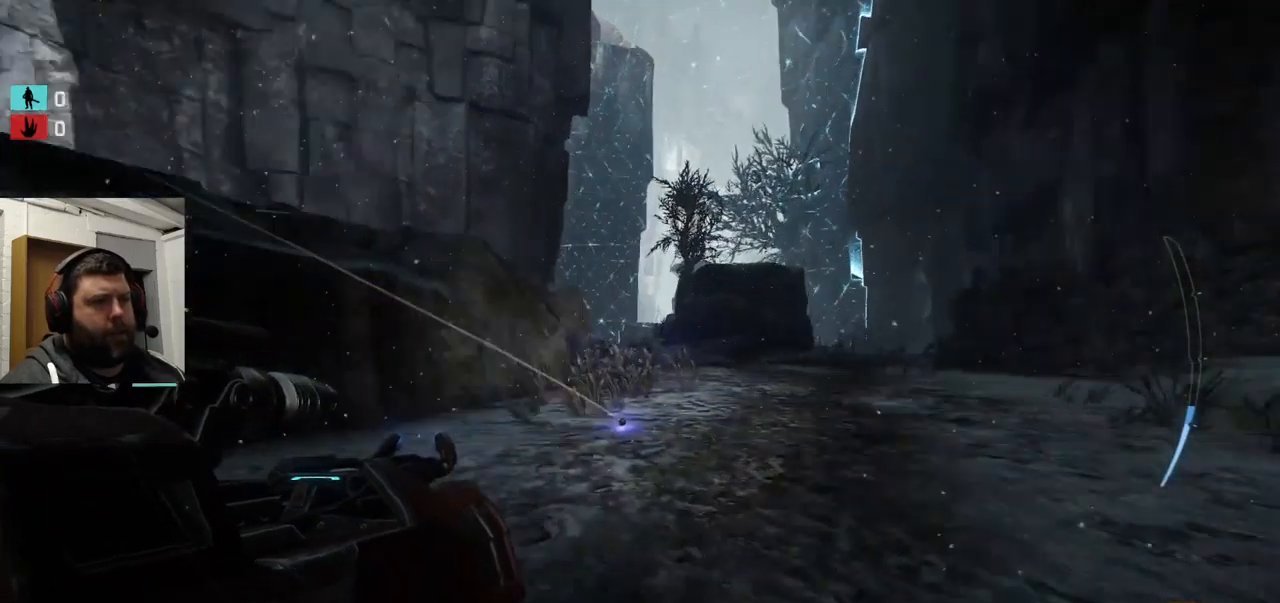
{"dt_ms": 500, "buttons": ["CROSS"], "left_stick": "up", "right_stick": "center", "events": [[67, "left_stick", "up"], [167, "right_stick", "center"], [200, "CROSS", "down"]]}
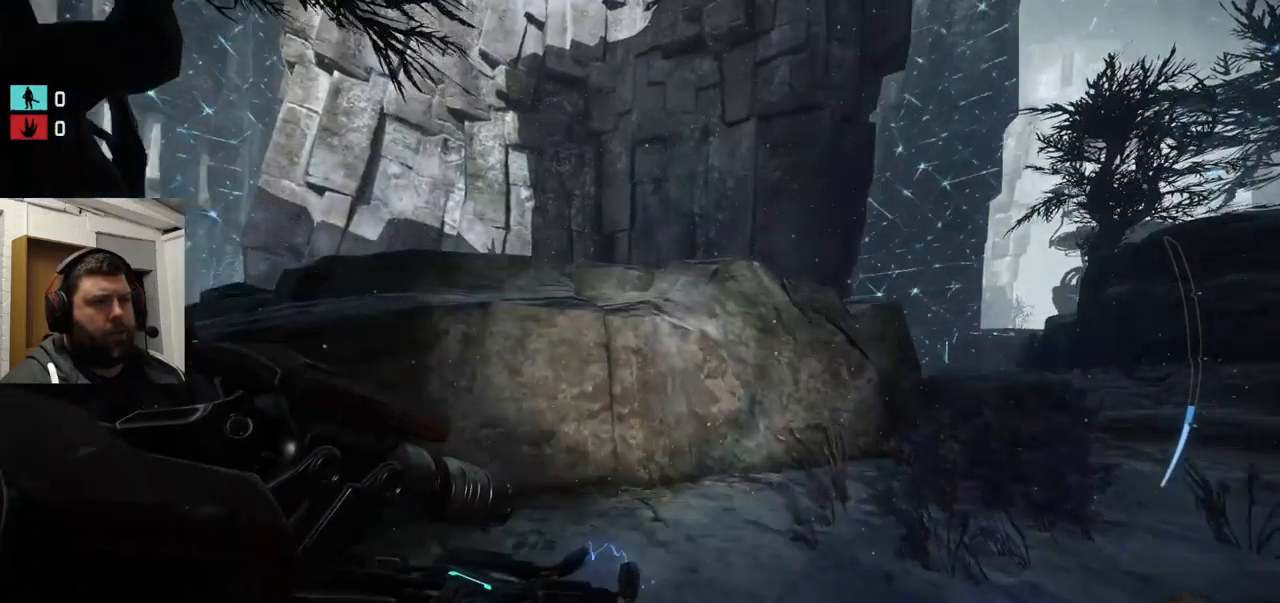
{"dt_ms": 500, "buttons": [], "left_stick": "up", "right_stick": "center", "events": [[417, "CROSS", "up"]]}
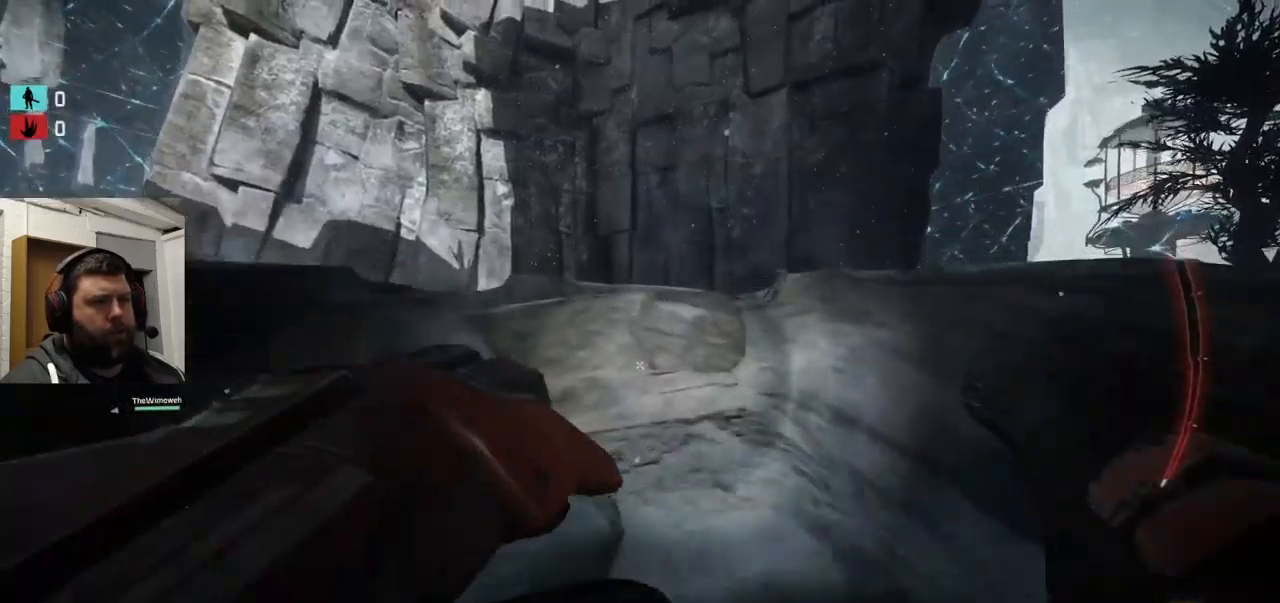
{"dt_ms": 500, "buttons": [], "left_stick": "up", "right_stick": "center", "events": []}
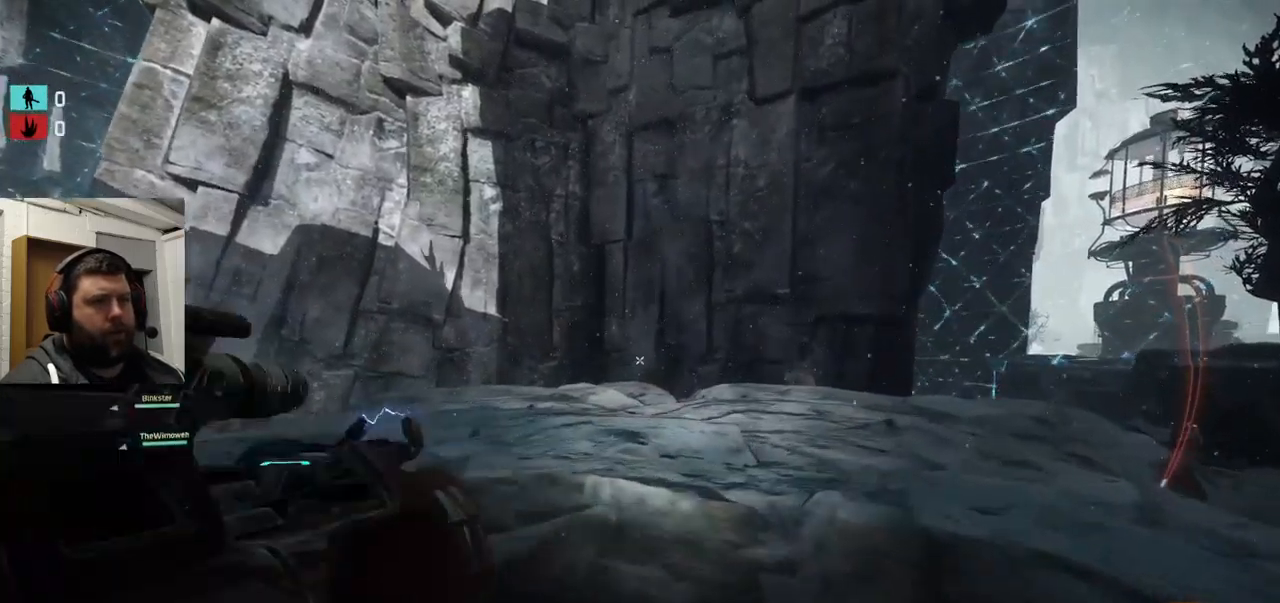
{"dt_ms": 500, "buttons": [], "left_stick": "up", "right_stick": "center", "events": []}
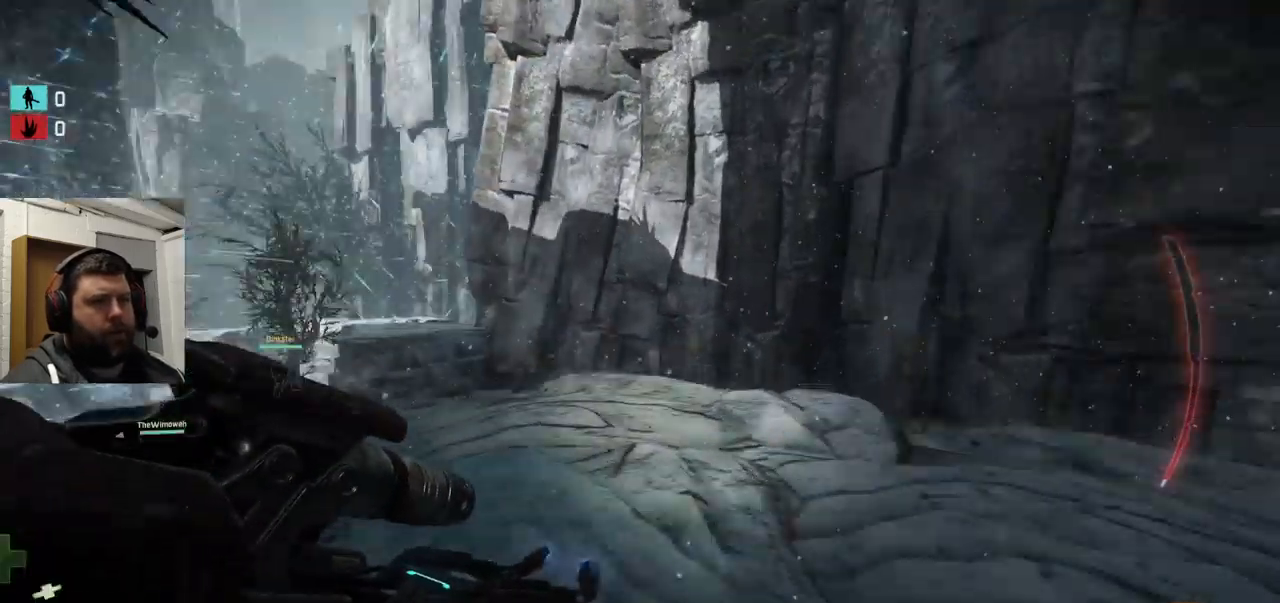
{"dt_ms": 500, "buttons": [], "left_stick": "up", "right_stick": "center", "events": [[167, "right_stick", "left"], [467, "right_stick", "center"]]}
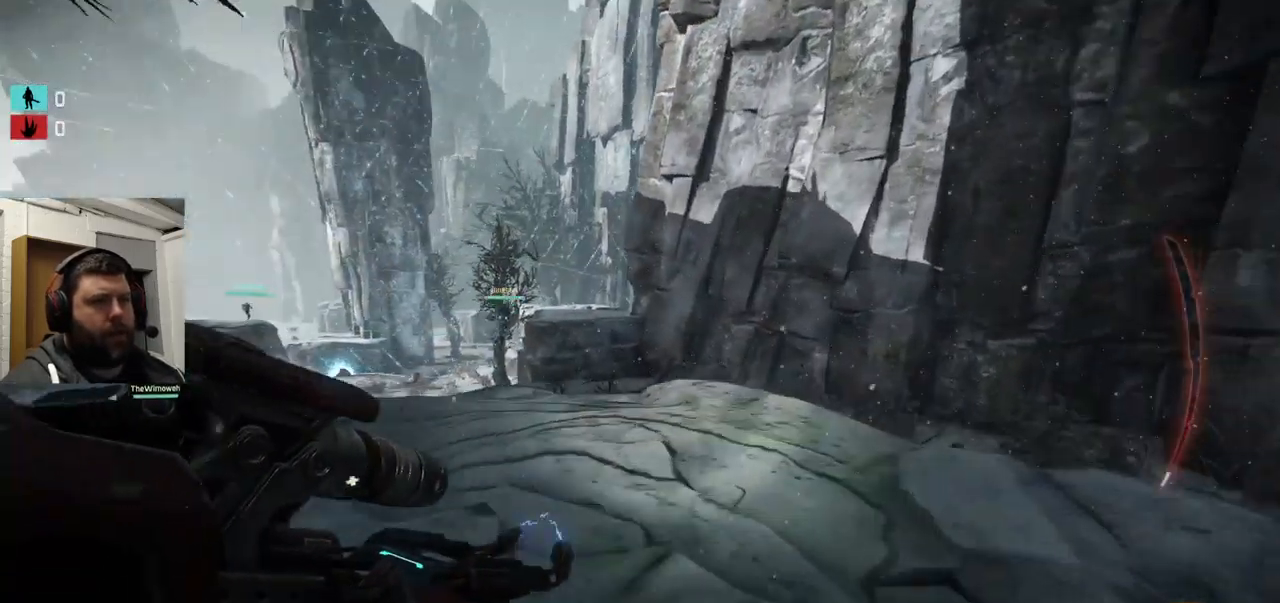
{"dt_ms": 484, "buttons": [], "left_stick": "up", "right_stick": "center", "events": []}
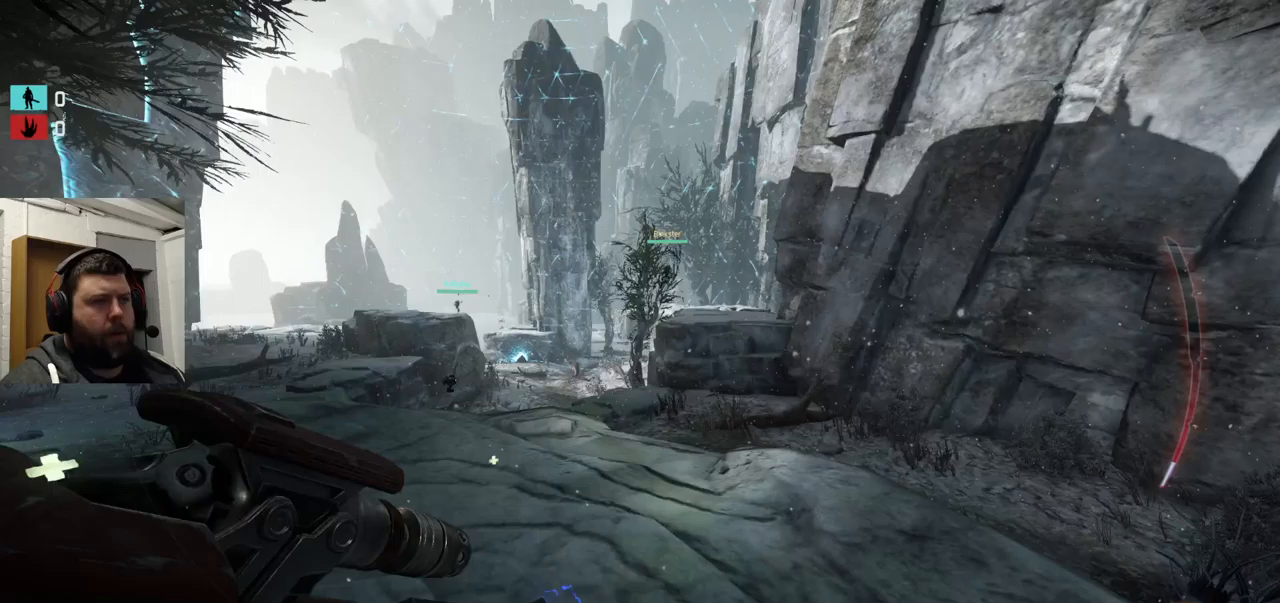
{"dt_ms": 500, "buttons": [], "left_stick": "up", "right_stick": "center", "events": []}
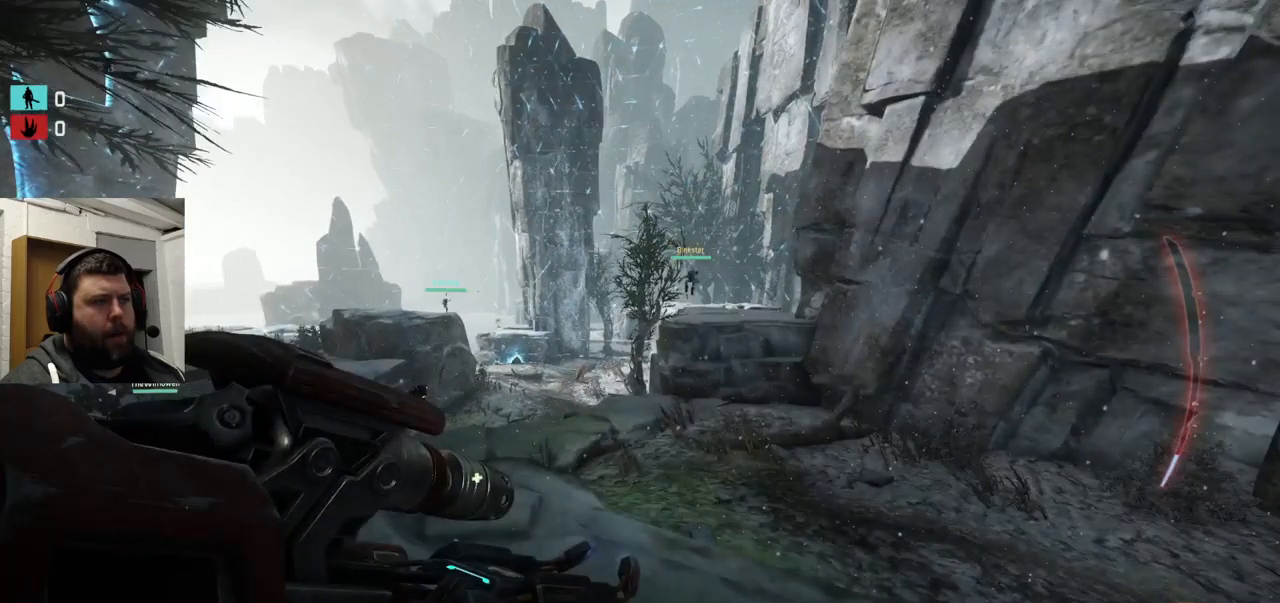
{"dt_ms": 500, "buttons": [], "left_stick": "up", "right_stick": "up-left", "events": [[500, "right_stick", "up-left"]]}
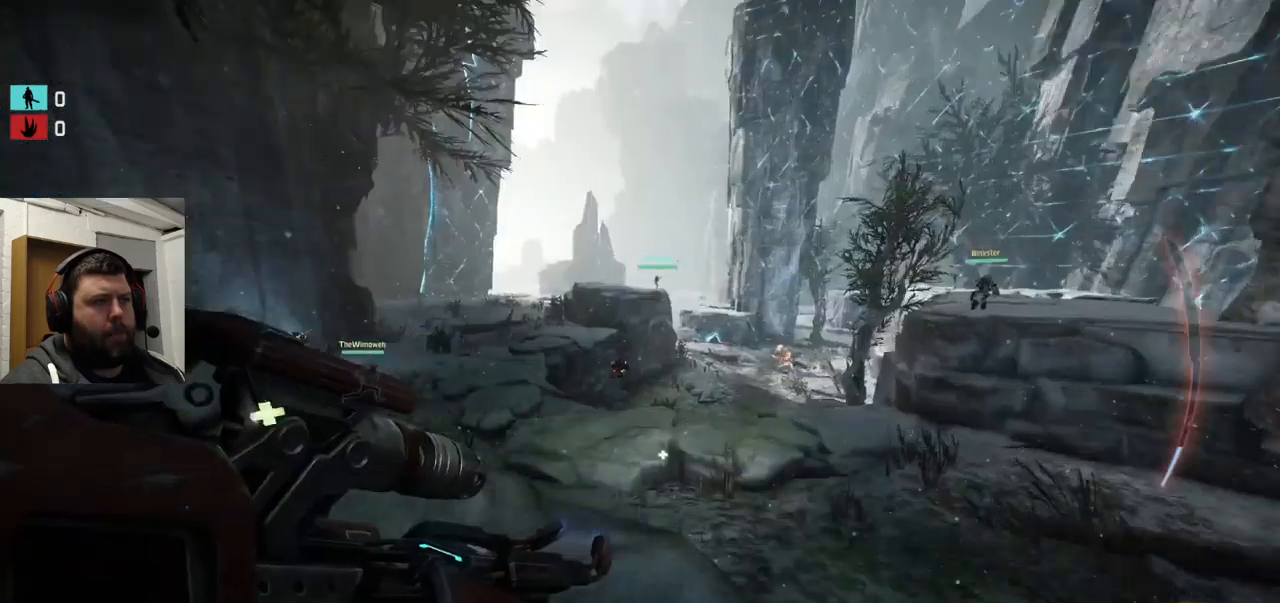
{"dt_ms": 500, "buttons": [], "left_stick": "center", "right_stick": "center", "events": [[50, "right_stick", "center"], [433, "left_stick", "center"]]}
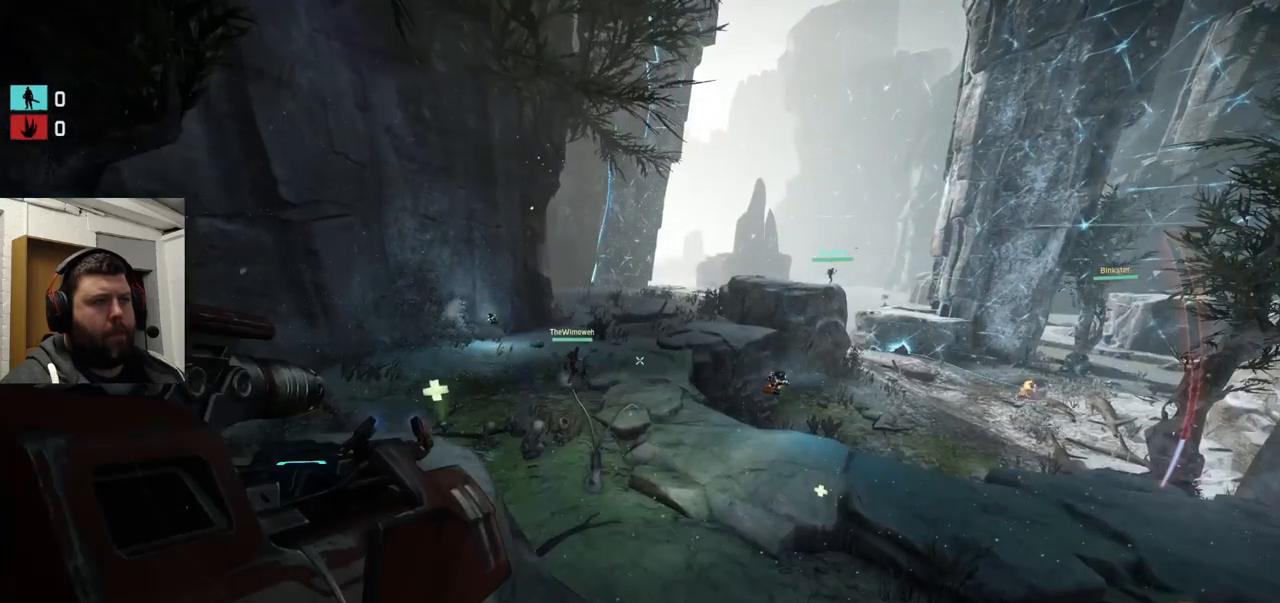
{"dt_ms": 500, "buttons": [], "left_stick": "center", "right_stick": "center", "events": []}
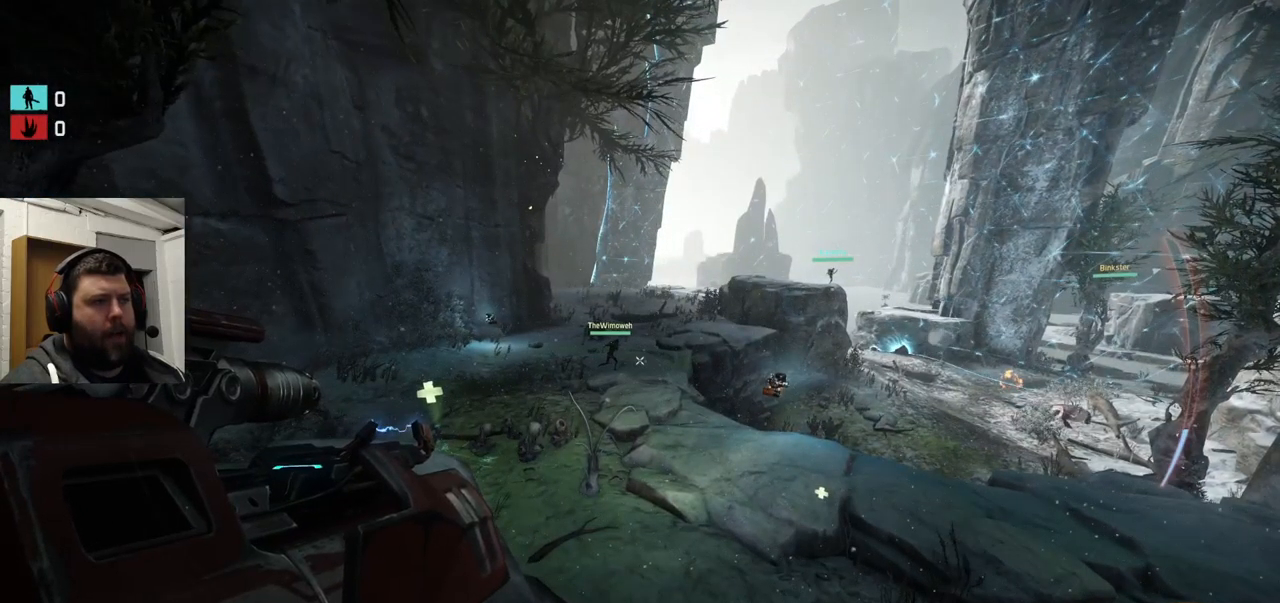
{"dt_ms": 500, "buttons": [], "left_stick": "left", "right_stick": "center", "events": [[100, "left_stick", "left"], [100, "right_stick", "right"], [150, "right_stick", "center"]]}